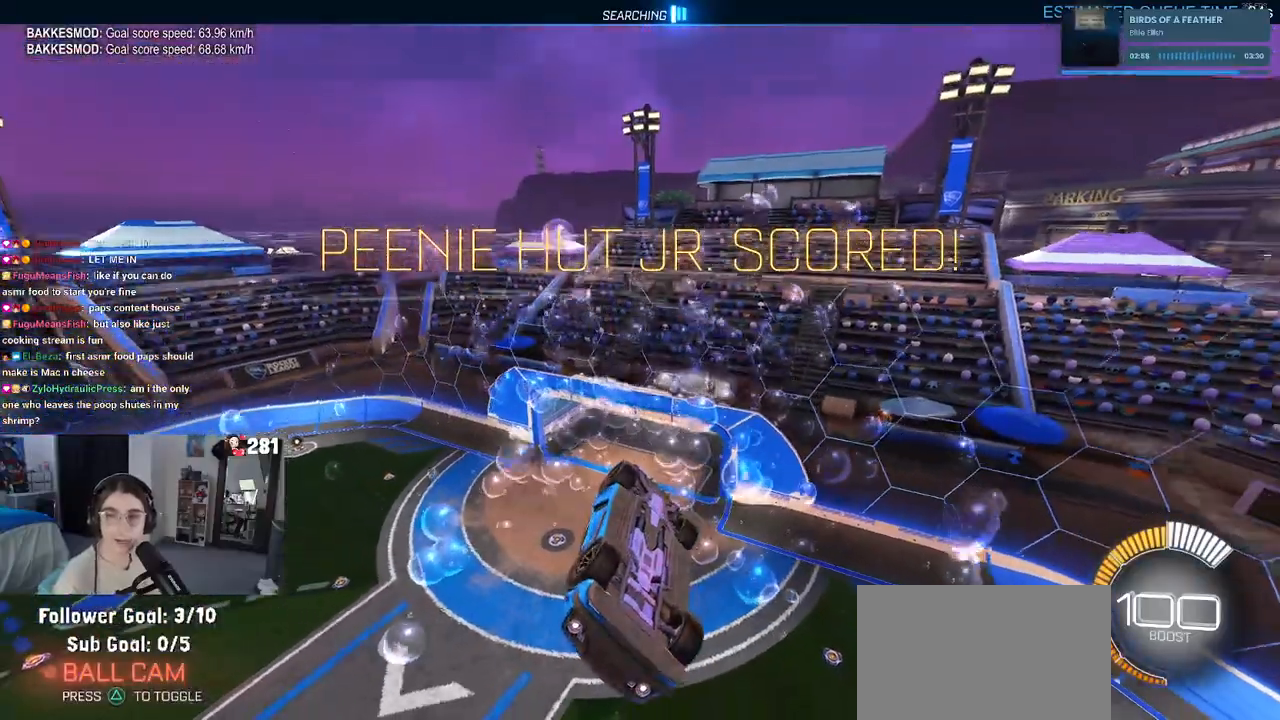
Gameplay with a controller (PlayStation layout); each line is a JSON object with the inputs held at the frame after it. "events" lists button and stick changes between this image and that frame as [ms after this image, input, new state], when the widget could be followed in between. Not read: L1 R1.
{"buttons": ["R2"], "left_stick": "center", "right_stick": "center", "events": [[417, "R2", "down"]]}
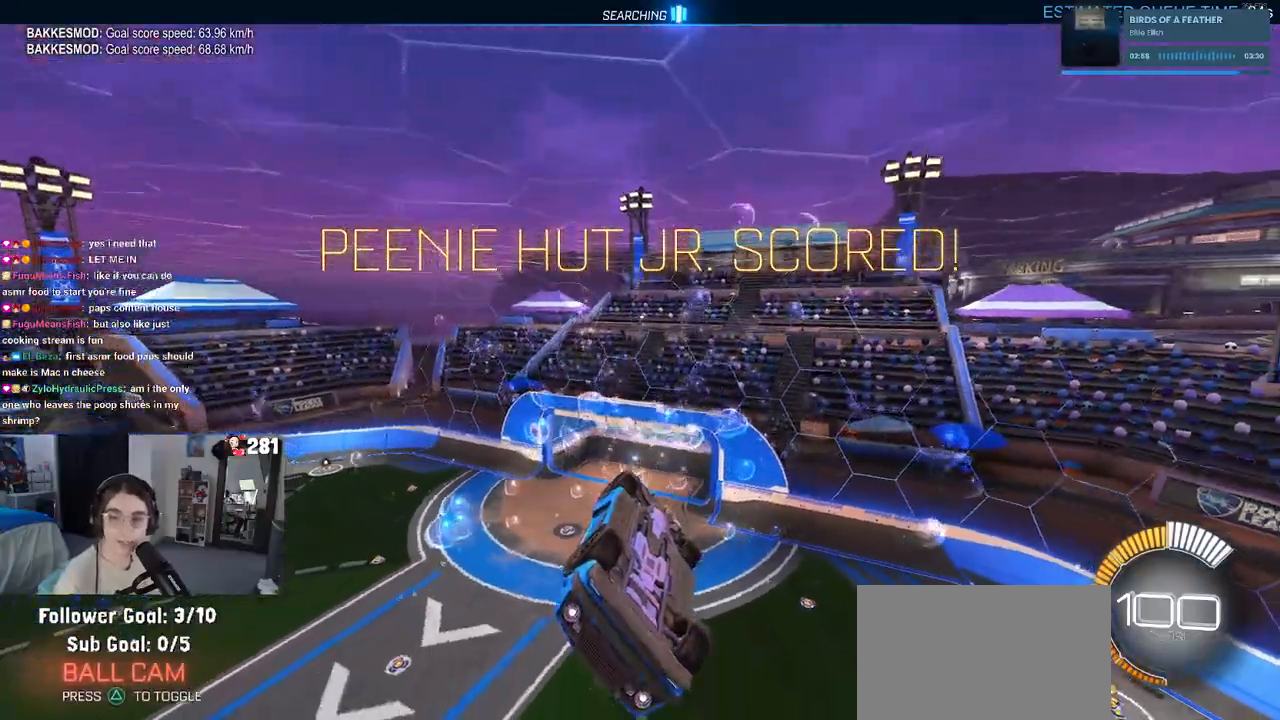
{"buttons": ["R2"], "left_stick": "center", "right_stick": "center", "events": []}
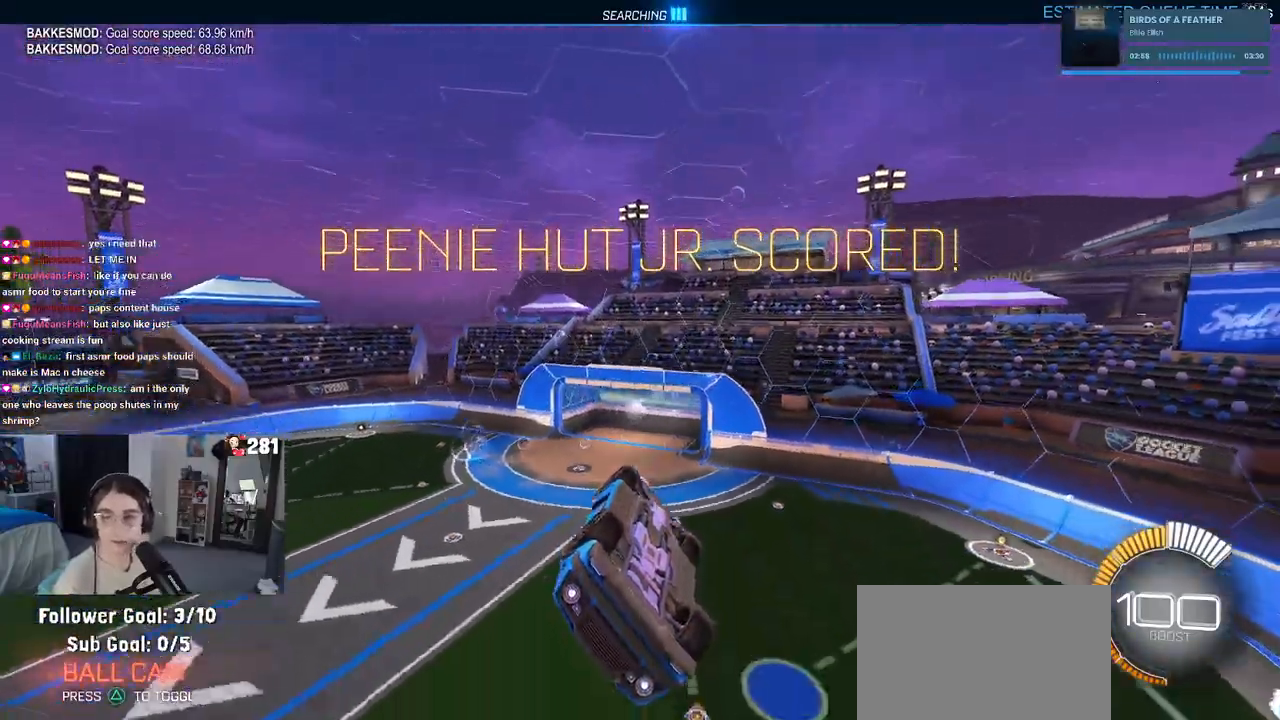
{"buttons": ["R2"], "left_stick": "up-left", "right_stick": "center", "events": [[217, "R3", "down"], [267, "left_stick", "up-left"], [333, "R3", "up"]]}
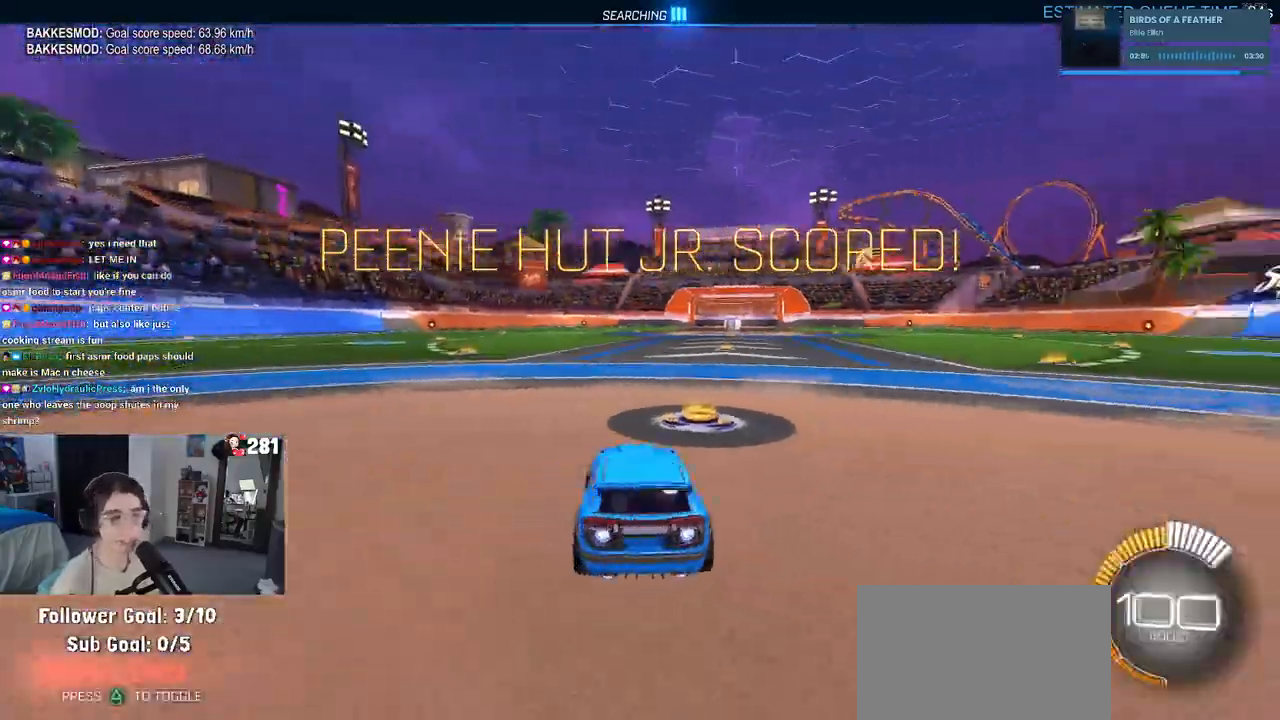
{"buttons": [], "left_stick": "center", "right_stick": "center", "events": [[17, "left_stick", "center"], [133, "TRIANGLE", "down"], [250, "DPAD_UP", "down"], [250, "TRIANGLE", "up"], [350, "DPAD_UP", "up"], [400, "R2", "up"]]}
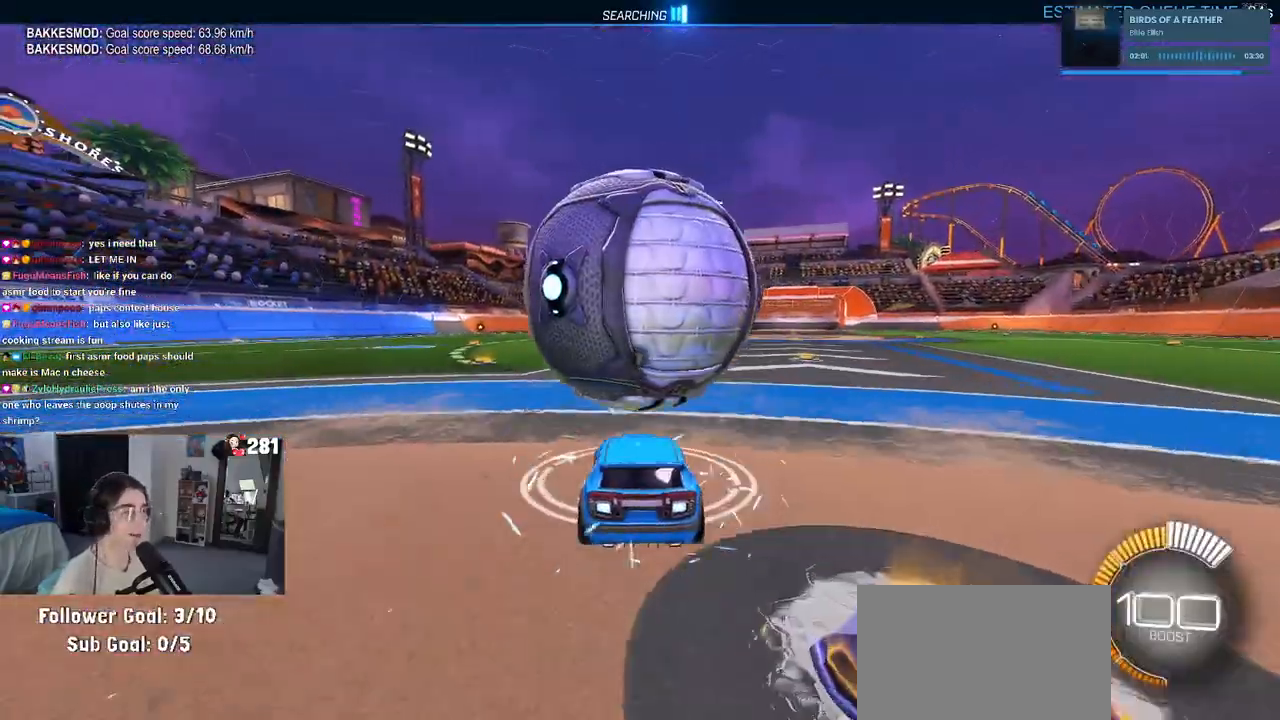
{"buttons": ["SQUARE"], "left_stick": "down-left", "right_stick": "center", "events": [[50, "left_stick", "right"], [83, "CROSS", "down"], [133, "left_stick", "center"], [150, "CROSS", "up"], [183, "left_stick", "left"], [300, "left_stick", "center"], [367, "left_stick", "down-left"], [450, "SQUARE", "down"]]}
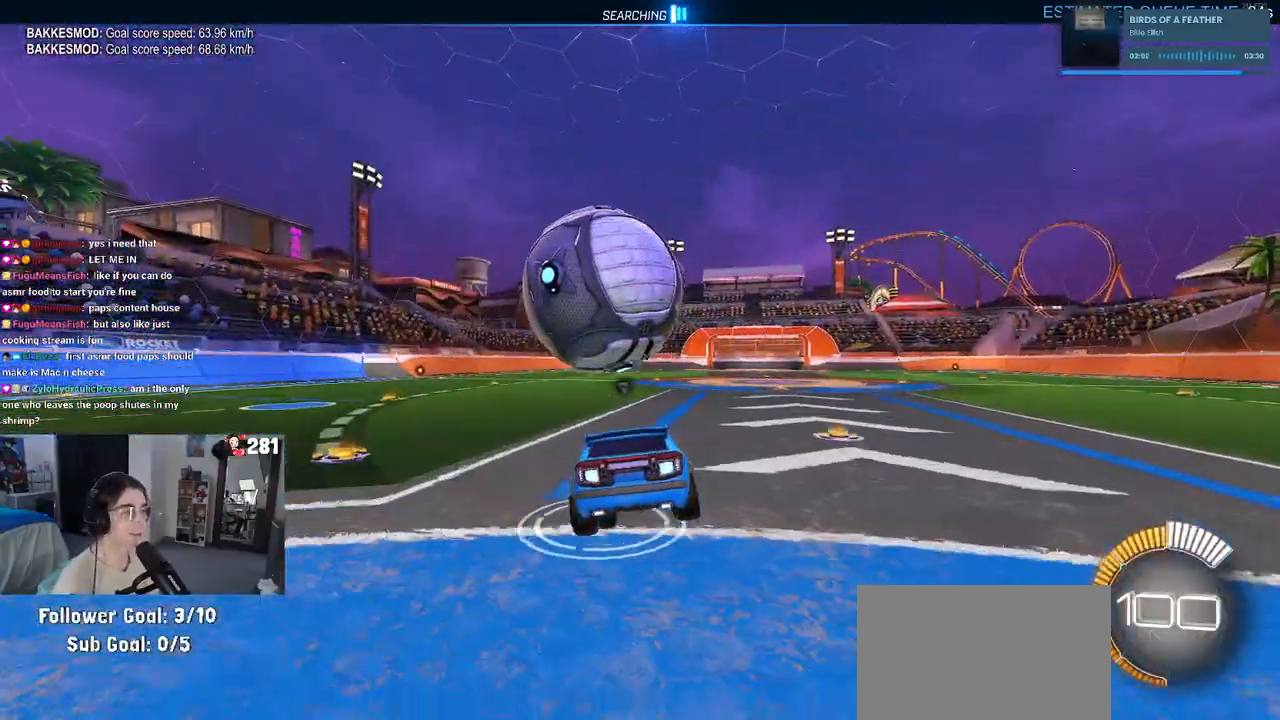
{"buttons": ["R2"], "left_stick": "up-right", "right_stick": "center", "events": [[117, "left_stick", "center"], [333, "left_stick", "right"], [383, "CROSS", "down"], [417, "SQUARE", "up"], [467, "R2", "down"], [467, "left_stick", "up-right"], [483, "CROSS", "up"]]}
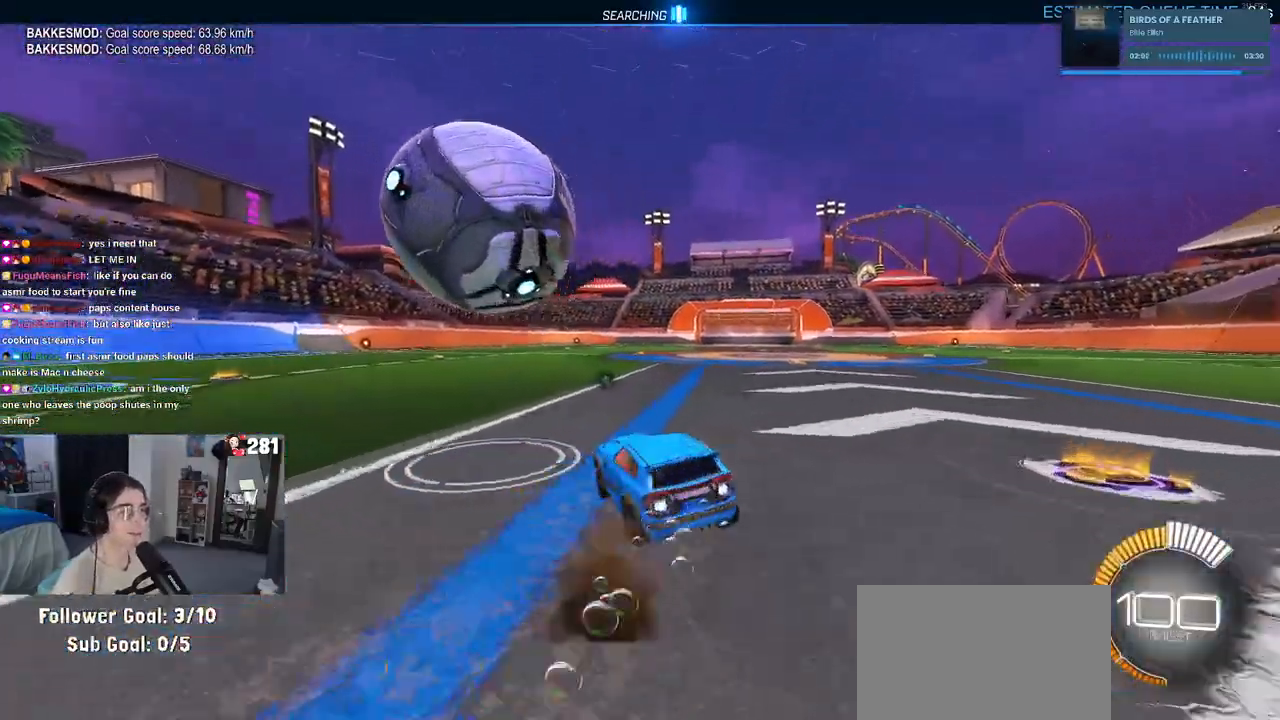
{"buttons": [], "left_stick": "up-left", "right_stick": "center", "events": [[50, "left_stick", "center"], [100, "left_stick", "left"], [233, "left_stick", "center"], [367, "R2", "up"], [417, "left_stick", "left"], [483, "left_stick", "up-left"]]}
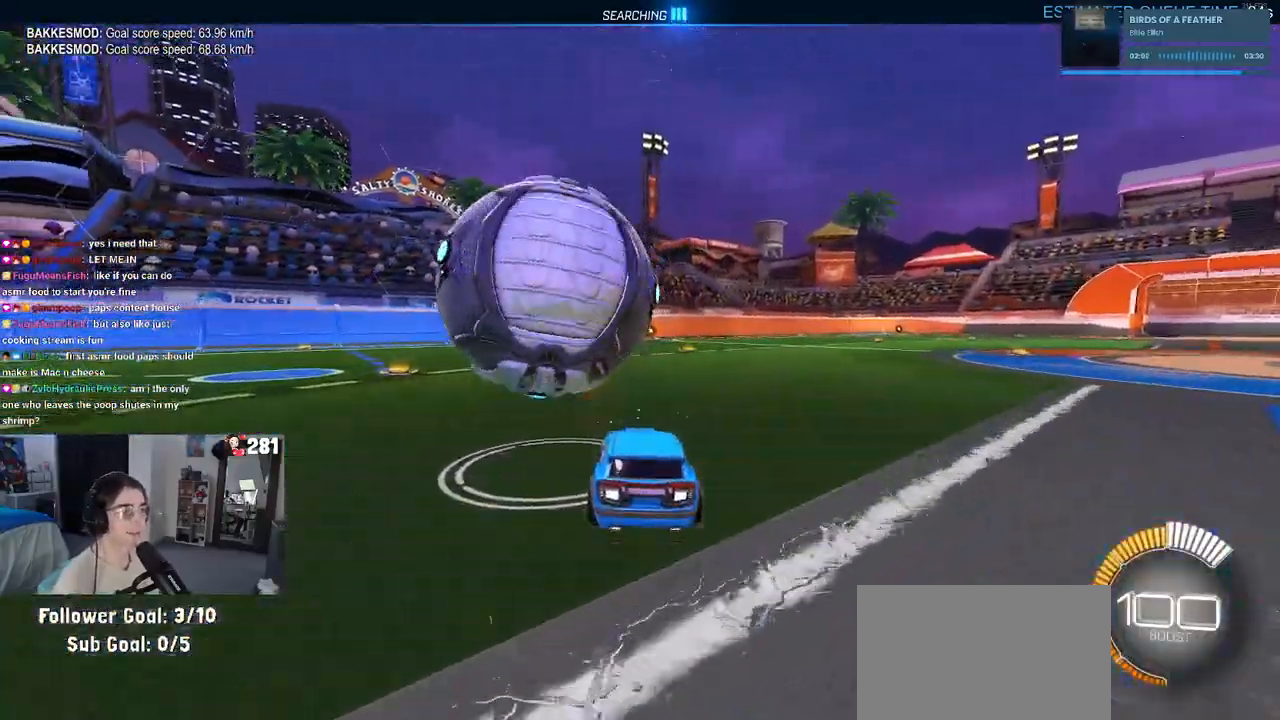
{"buttons": ["R2"], "left_stick": "center", "right_stick": "center", "events": [[100, "left_stick", "center"], [233, "R2", "down"], [250, "left_stick", "right"], [417, "left_stick", "center"]]}
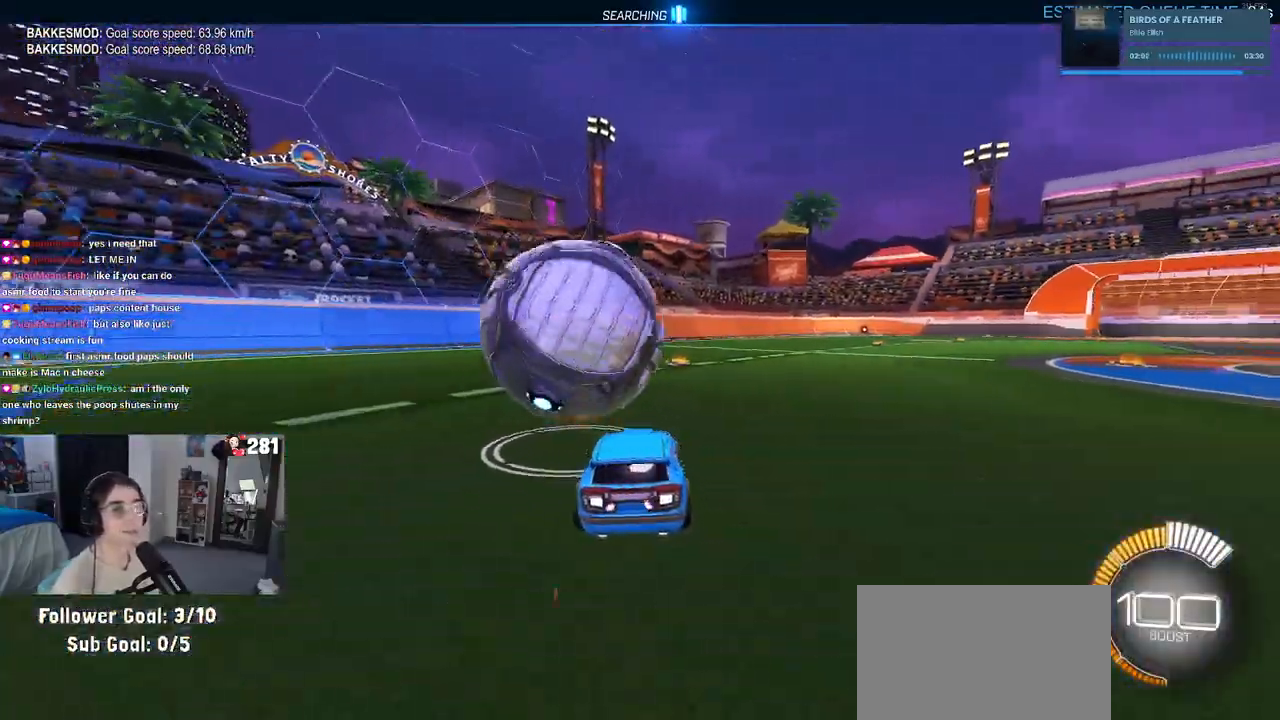
{"buttons": ["R2"], "left_stick": "center", "right_stick": "center", "events": [[67, "left_stick", "left"], [117, "left_stick", "center"]]}
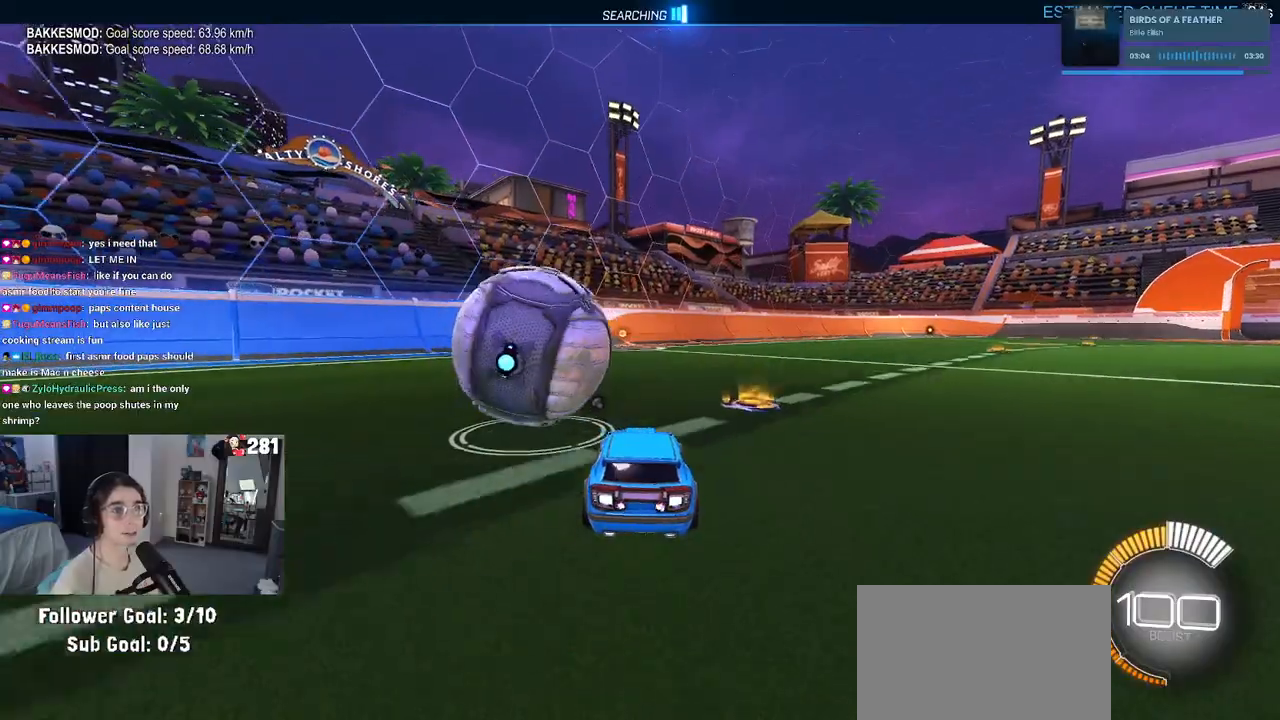
{"buttons": ["R2"], "left_stick": "center", "right_stick": "center", "events": [[250, "left_stick", "left"], [400, "left_stick", "center"]]}
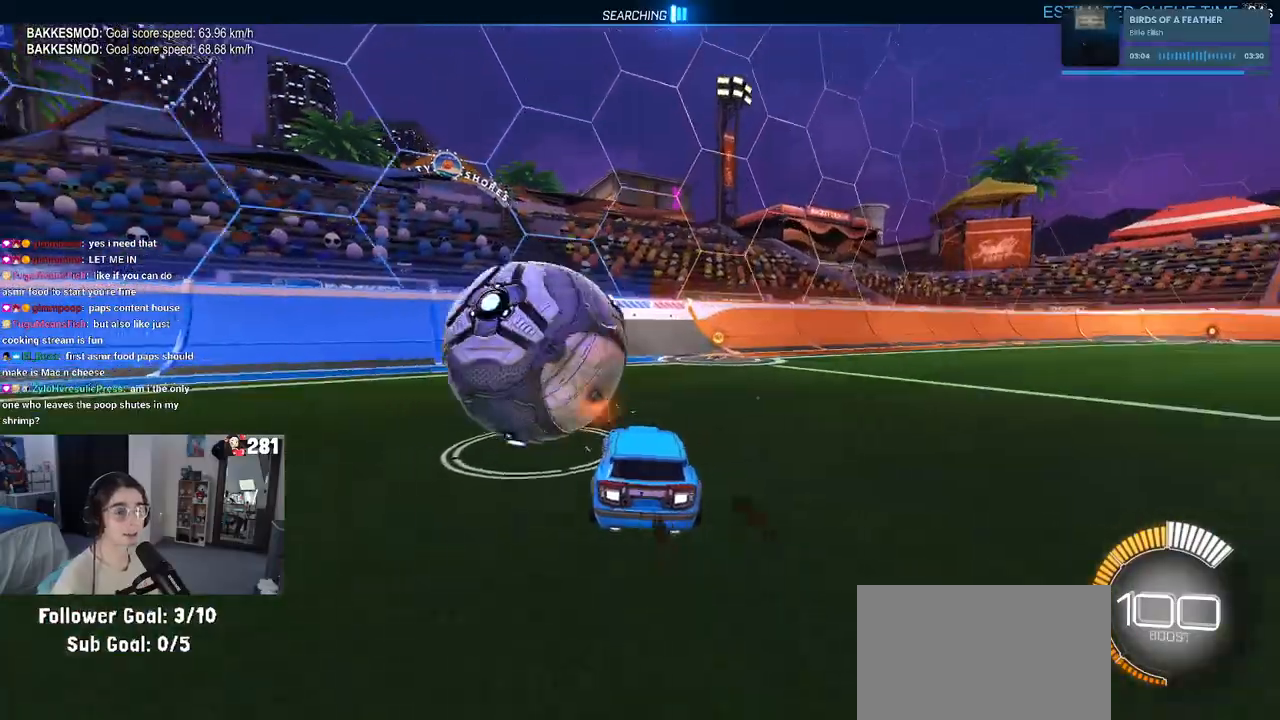
{"buttons": ["R2"], "left_stick": "right", "right_stick": "center", "events": [[100, "R2", "up"], [133, "L2", "down"], [133, "left_stick", "left"], [200, "R2", "down"], [250, "TRIANGLE", "down"], [283, "left_stick", "center"], [317, "L2", "up"], [350, "TRIANGLE", "up"], [500, "left_stick", "right"]]}
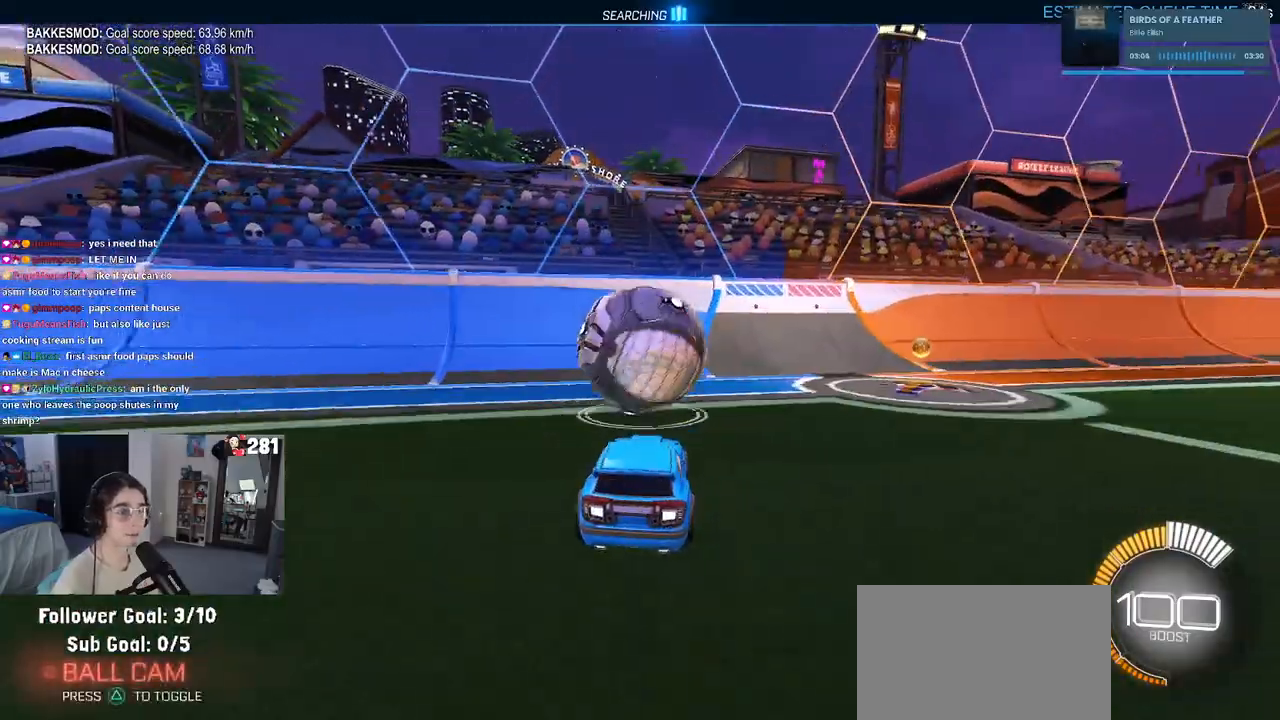
{"buttons": ["R2"], "left_stick": "center", "right_stick": "center", "events": [[150, "left_stick", "center"], [367, "left_stick", "left"], [500, "left_stick", "center"]]}
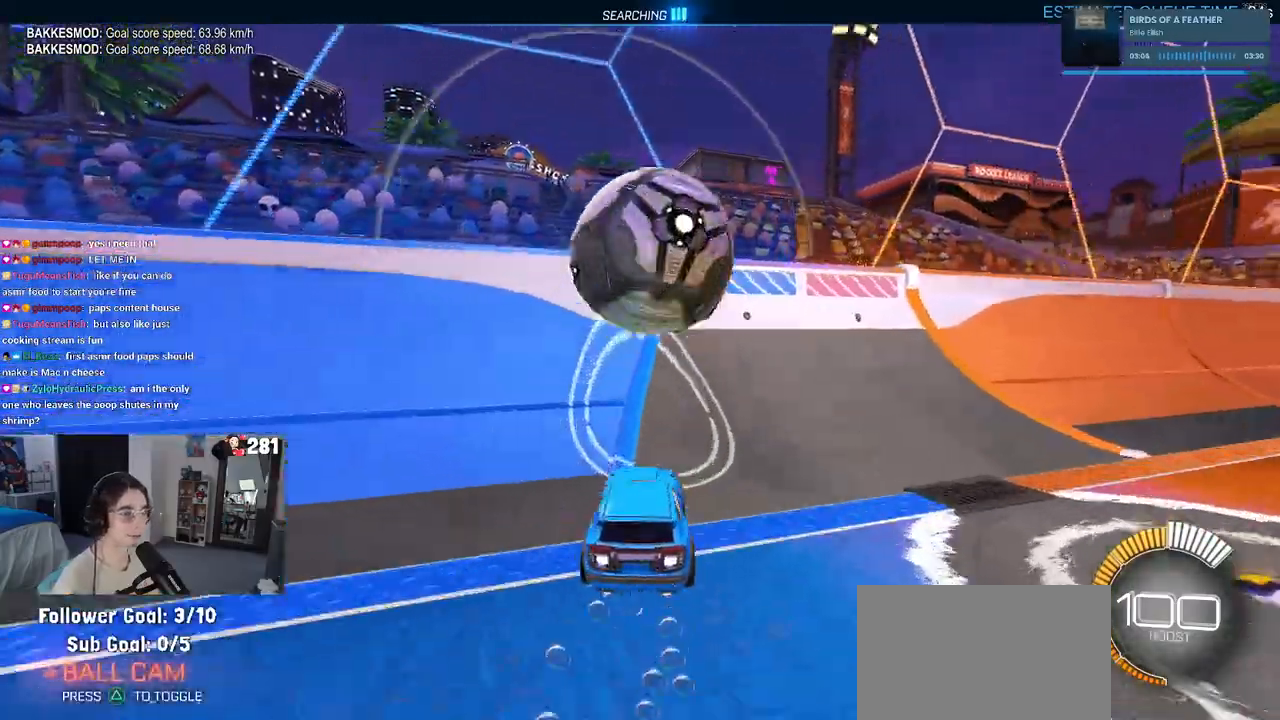
{"buttons": ["CROSS", "R2"], "left_stick": "right", "right_stick": "center", "events": [[83, "left_stick", "right"], [183, "left_stick", "center"], [367, "CROSS", "down"], [367, "left_stick", "right"]]}
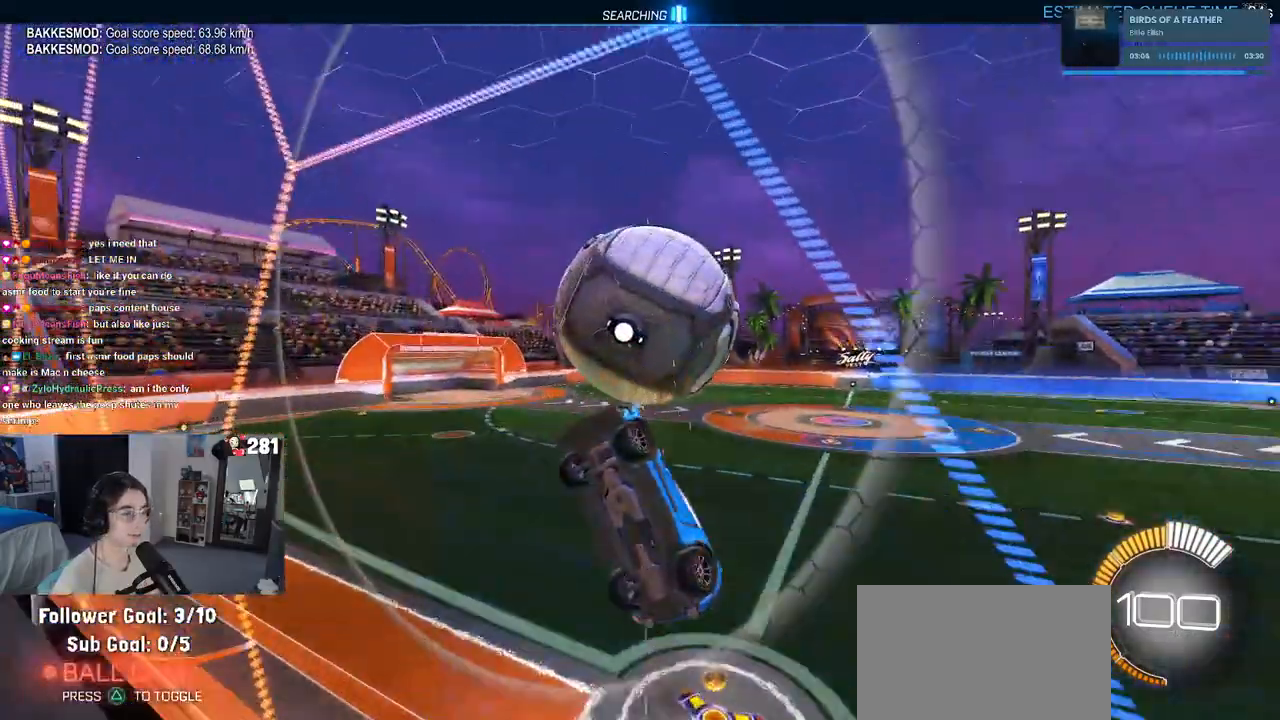
{"buttons": [], "left_stick": "center", "right_stick": "center", "events": [[33, "CROSS", "up"], [50, "left_stick", "up-right"], [317, "R2", "up"], [400, "left_stick", "center"]]}
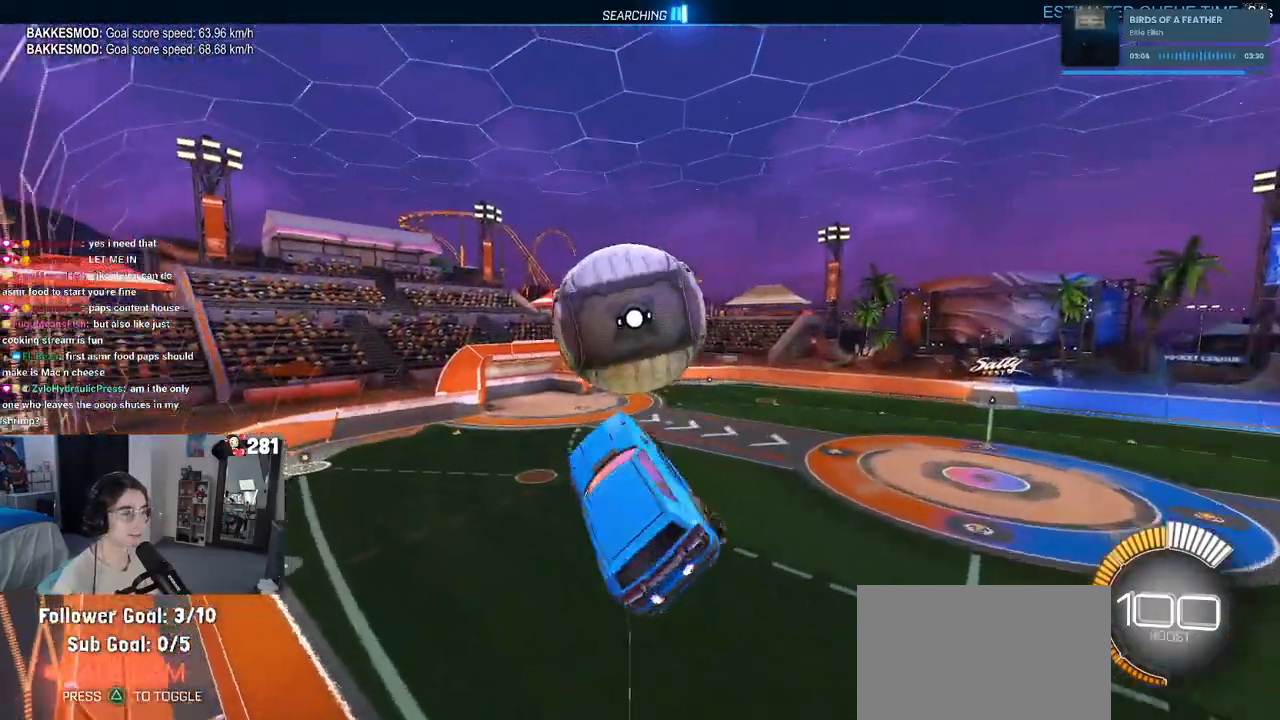
{"buttons": [], "left_stick": "down", "right_stick": "center", "events": [[117, "left_stick", "left"], [217, "left_stick", "down-left"], [333, "left_stick", "down"]]}
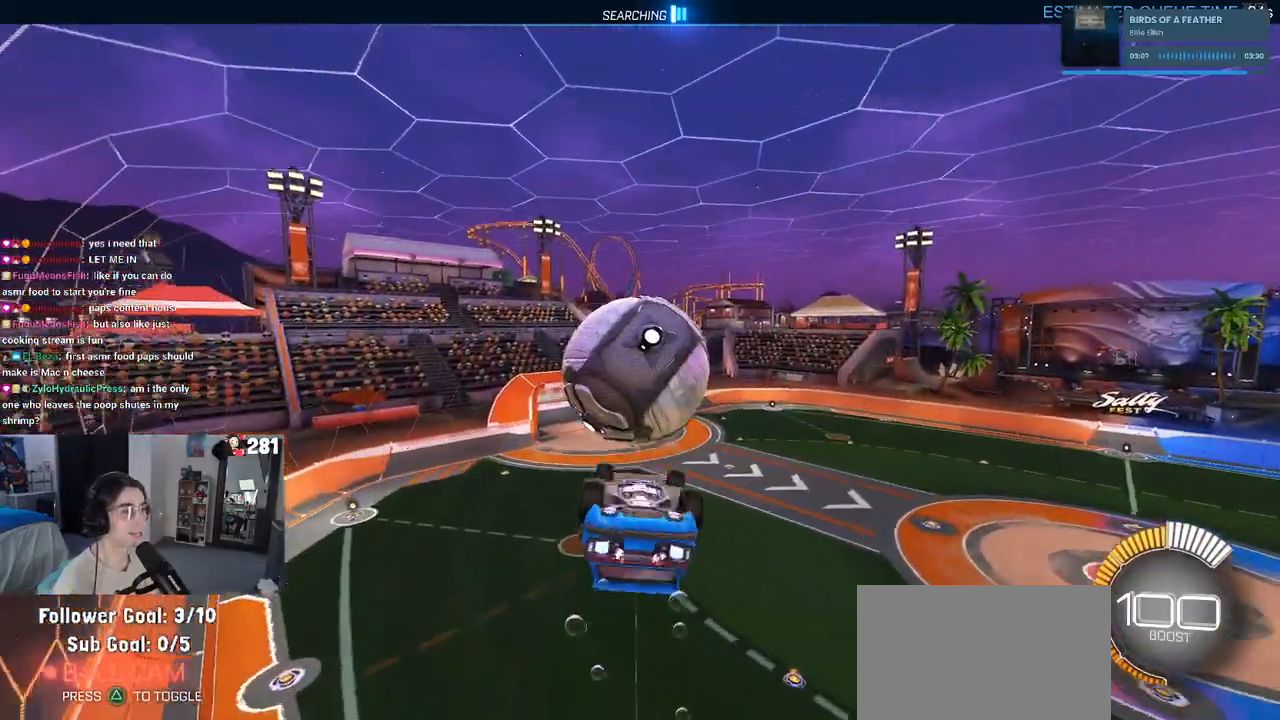
{"buttons": [], "left_stick": "left", "right_stick": "center", "events": [[33, "left_stick", "center"], [133, "left_stick", "down"], [250, "left_stick", "center"], [333, "left_stick", "left"]]}
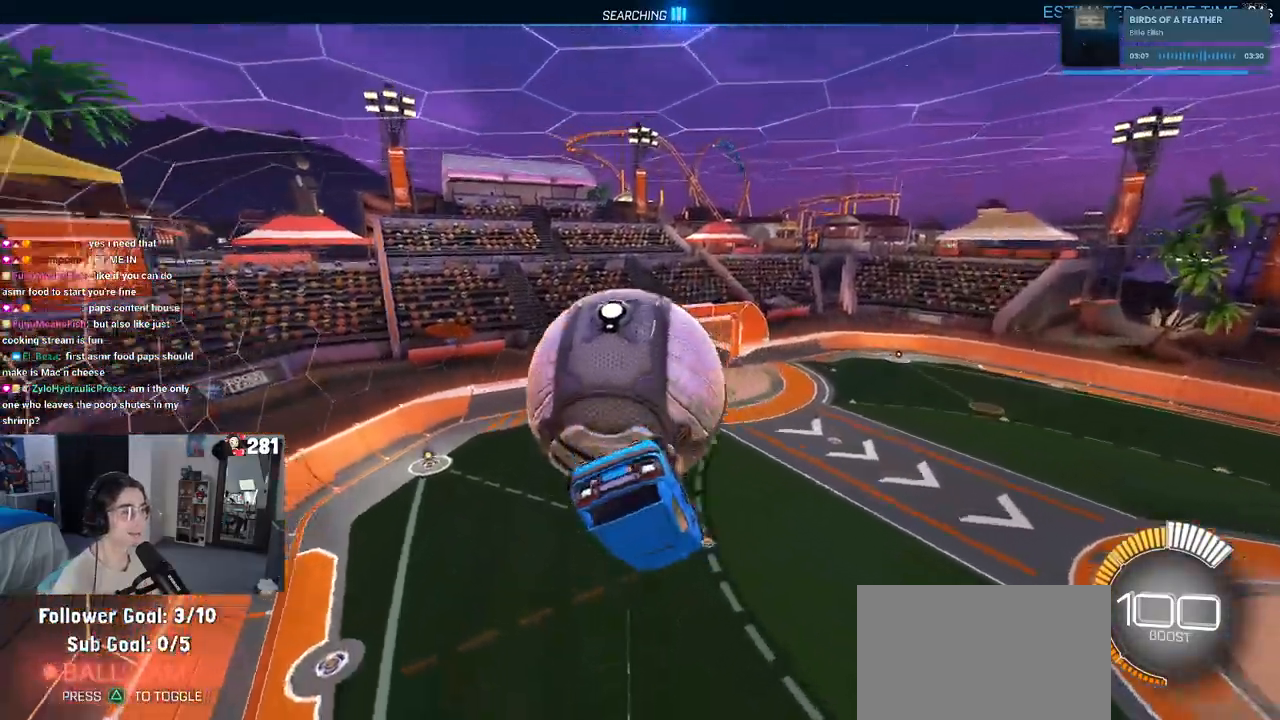
{"buttons": [], "left_stick": "right", "right_stick": "center", "events": [[367, "left_stick", "down"], [500, "left_stick", "right"]]}
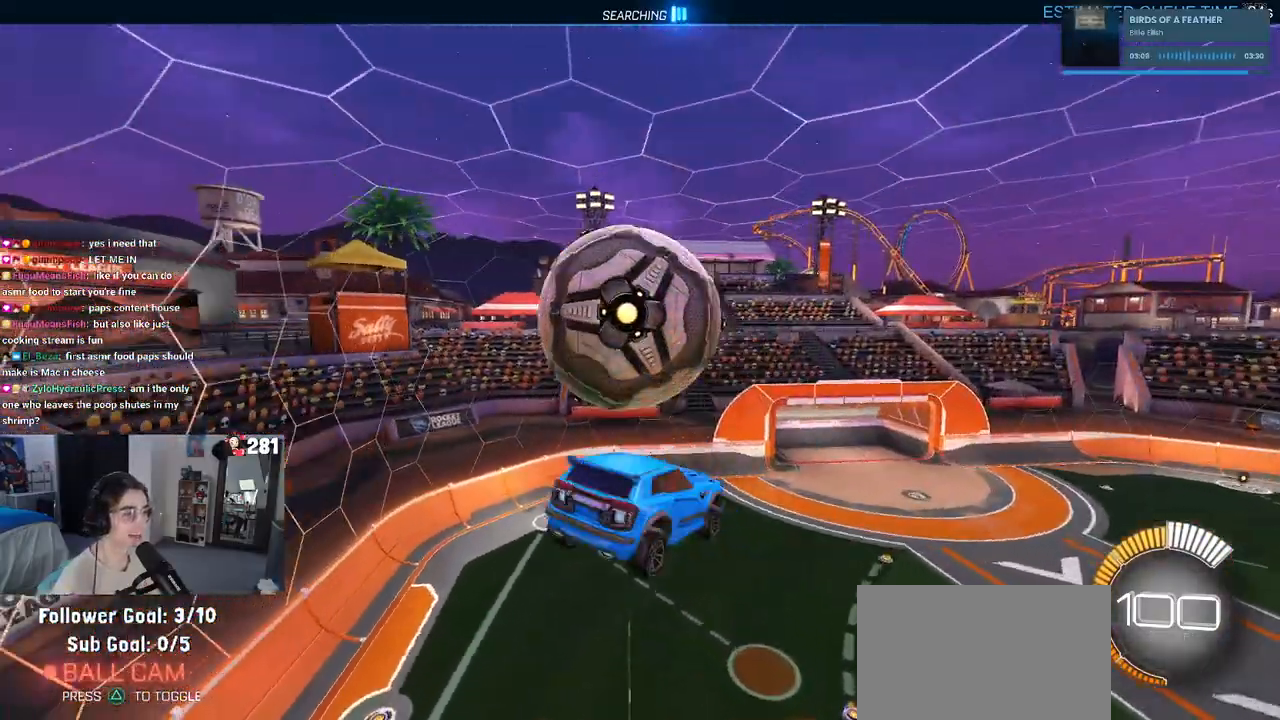
{"buttons": [], "left_stick": "down-right", "right_stick": "center", "events": [[83, "left_stick", "center"], [150, "left_stick", "up-left"], [217, "CROSS", "down"], [300, "left_stick", "down"], [317, "CROSS", "up"], [483, "left_stick", "down-right"]]}
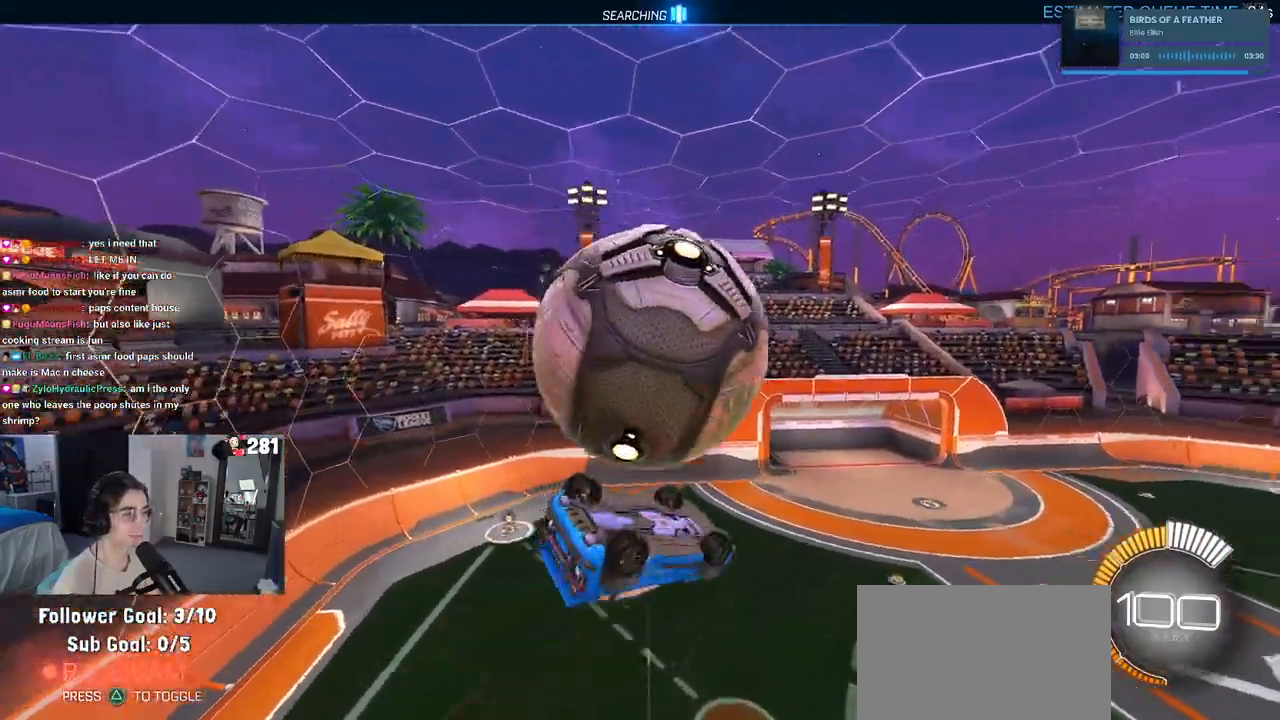
{"buttons": [], "left_stick": "right", "right_stick": "center", "events": [[183, "left_stick", "left"], [350, "left_stick", "down-left"], [450, "left_stick", "center"], [500, "left_stick", "right"]]}
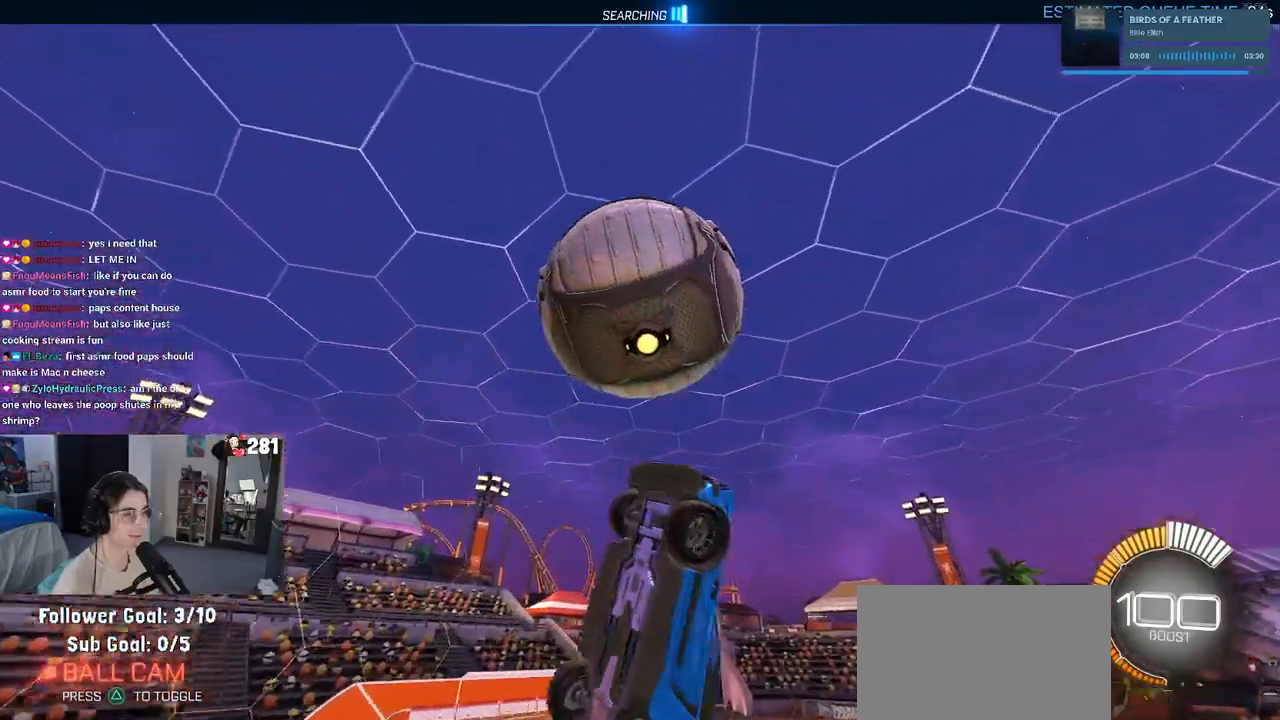
{"buttons": [], "left_stick": "up-left", "right_stick": "center", "events": [[183, "left_stick", "up"], [300, "left_stick", "up-left"]]}
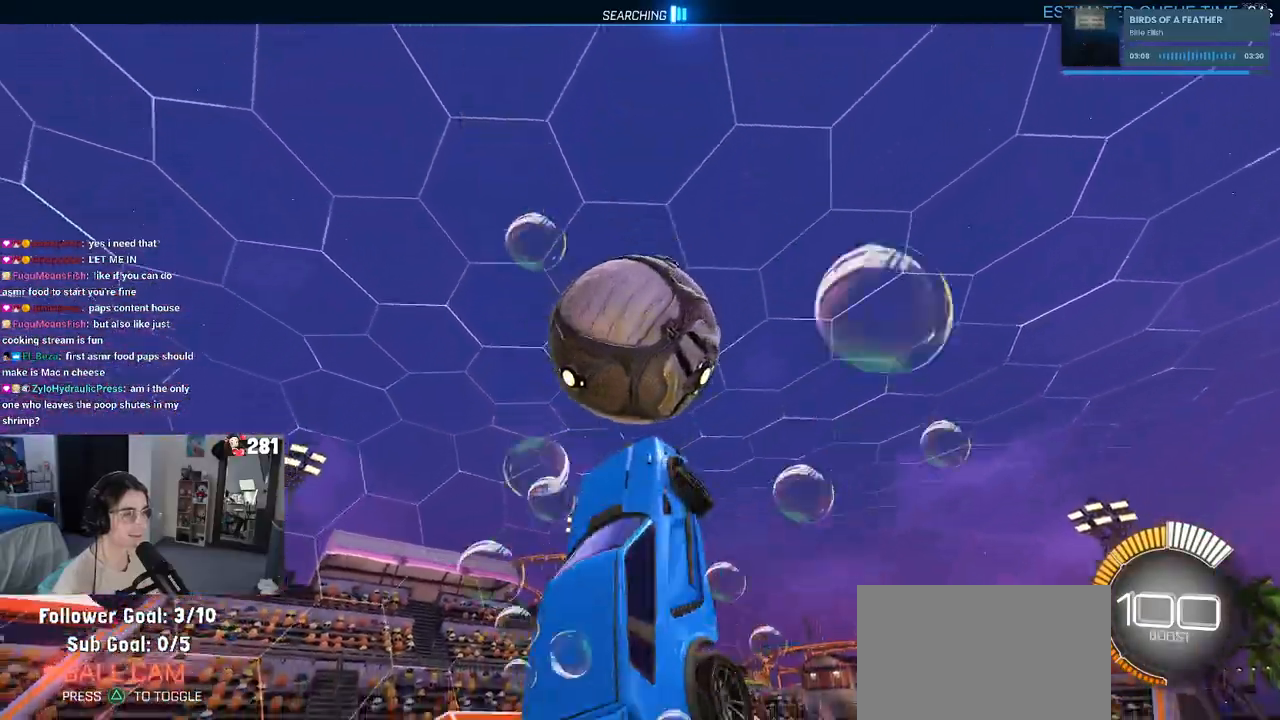
{"buttons": [], "left_stick": "up-left", "right_stick": "center", "events": [[67, "left_stick", "down-left"], [450, "left_stick", "up-left"]]}
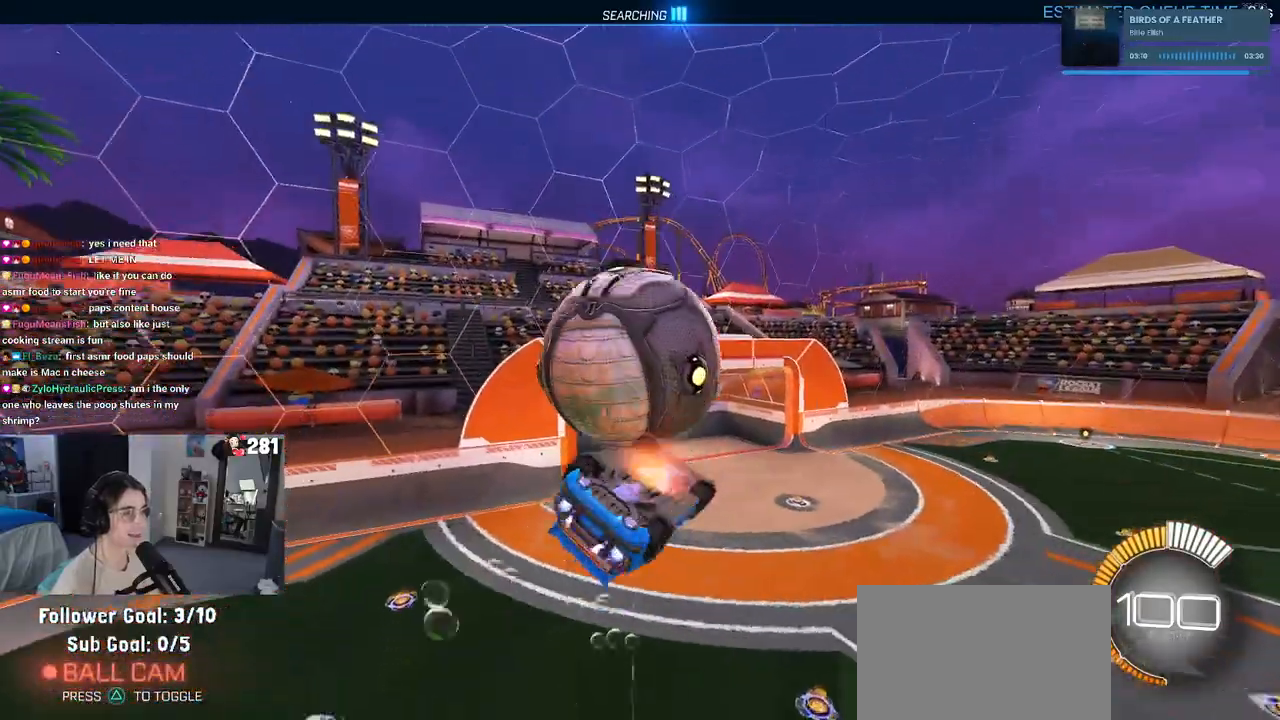
{"buttons": [], "left_stick": "center", "right_stick": "center", "events": [[17, "CROSS", "down"], [100, "CROSS", "up"], [117, "left_stick", "center"], [250, "left_stick", "down-right"], [417, "left_stick", "center"]]}
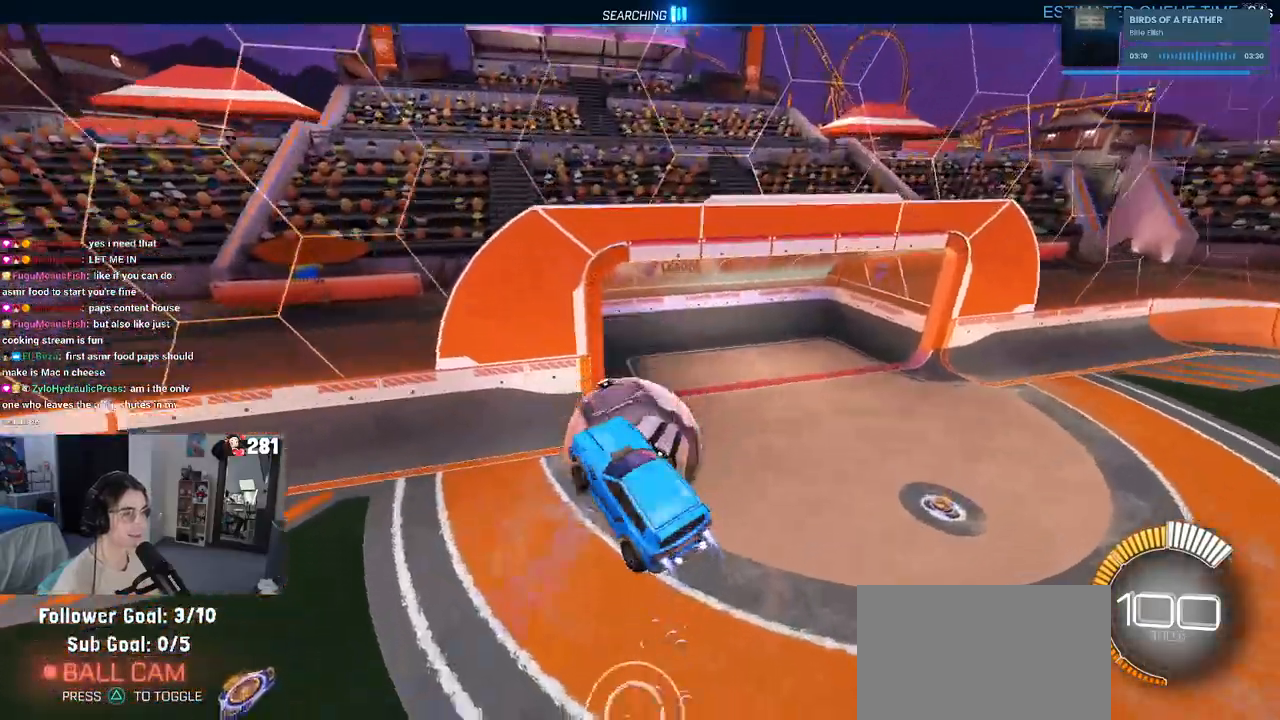
{"buttons": [], "left_stick": "right", "right_stick": "center", "events": [[67, "left_stick", "right"], [117, "left_stick", "down-right"], [333, "SQUARE", "down"], [450, "SQUARE", "up"], [500, "left_stick", "right"]]}
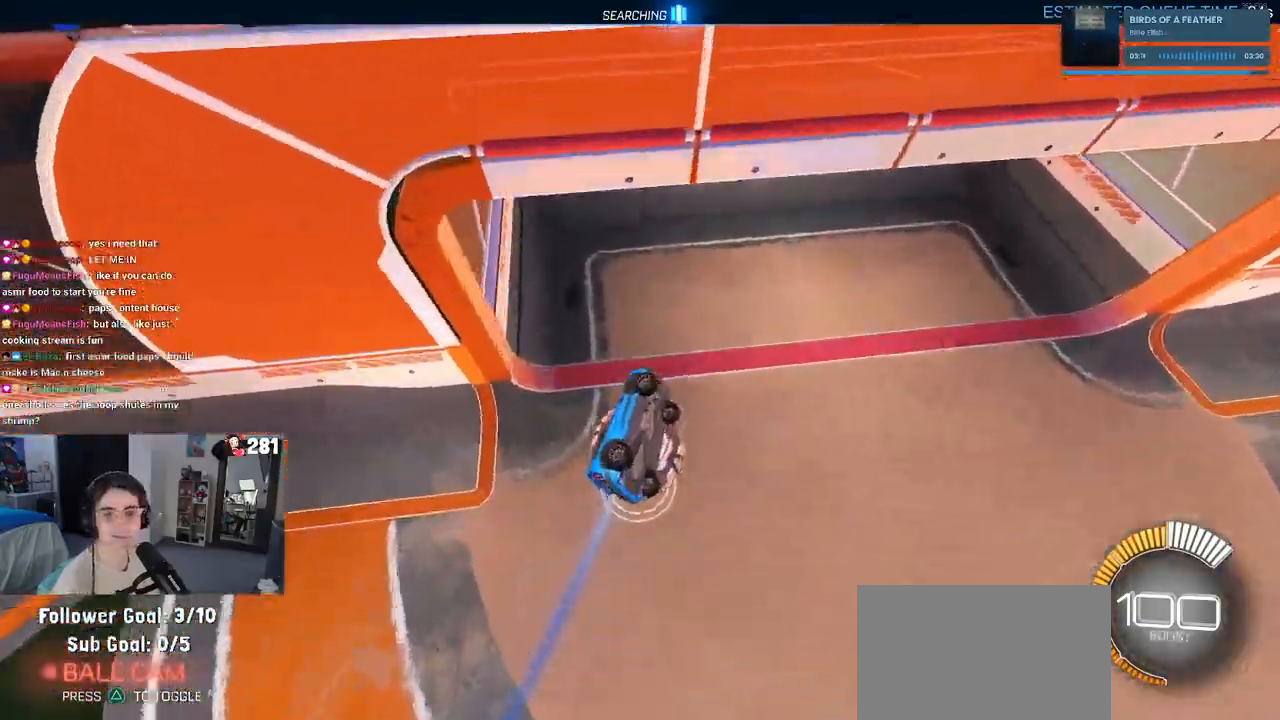
{"buttons": ["R2"], "left_stick": "center", "right_stick": "center", "events": [[200, "left_stick", "center"], [250, "R2", "down"], [267, "R3", "down"], [367, "R3", "up"]]}
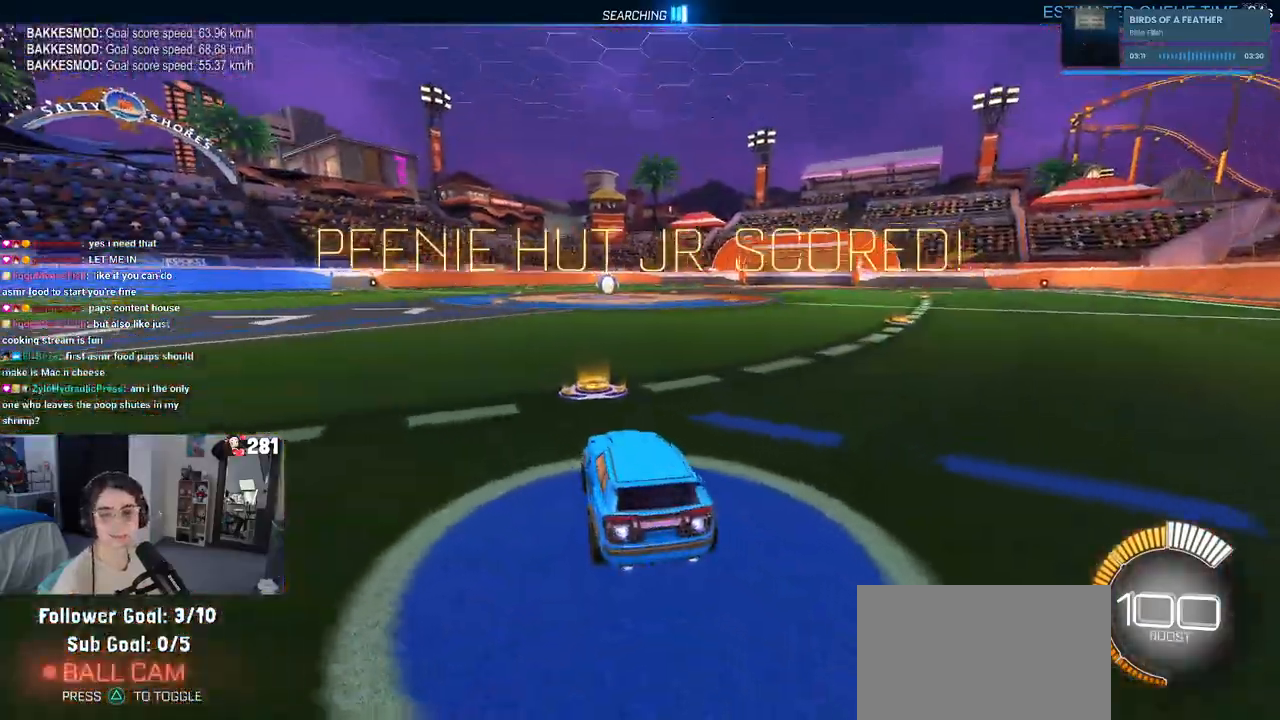
{"buttons": ["R2"], "left_stick": "center", "right_stick": "center", "events": [[100, "TRIANGLE", "down"], [250, "TRIANGLE", "up"], [400, "DPAD_UP", "down"], [467, "DPAD_UP", "up"]]}
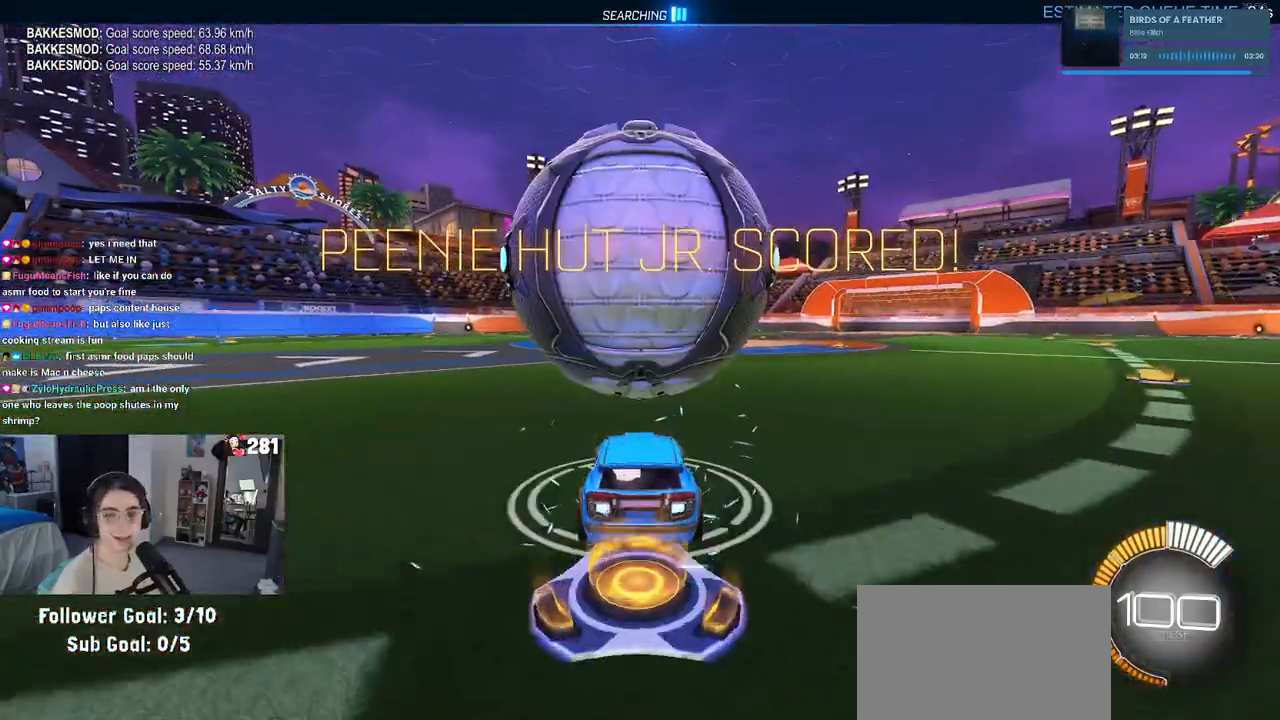
{"buttons": ["SQUARE", "R2"], "left_stick": "left", "right_stick": "center", "events": [[17, "CROSS", "down"], [100, "CROSS", "up"], [450, "left_stick", "left"], [483, "SQUARE", "down"]]}
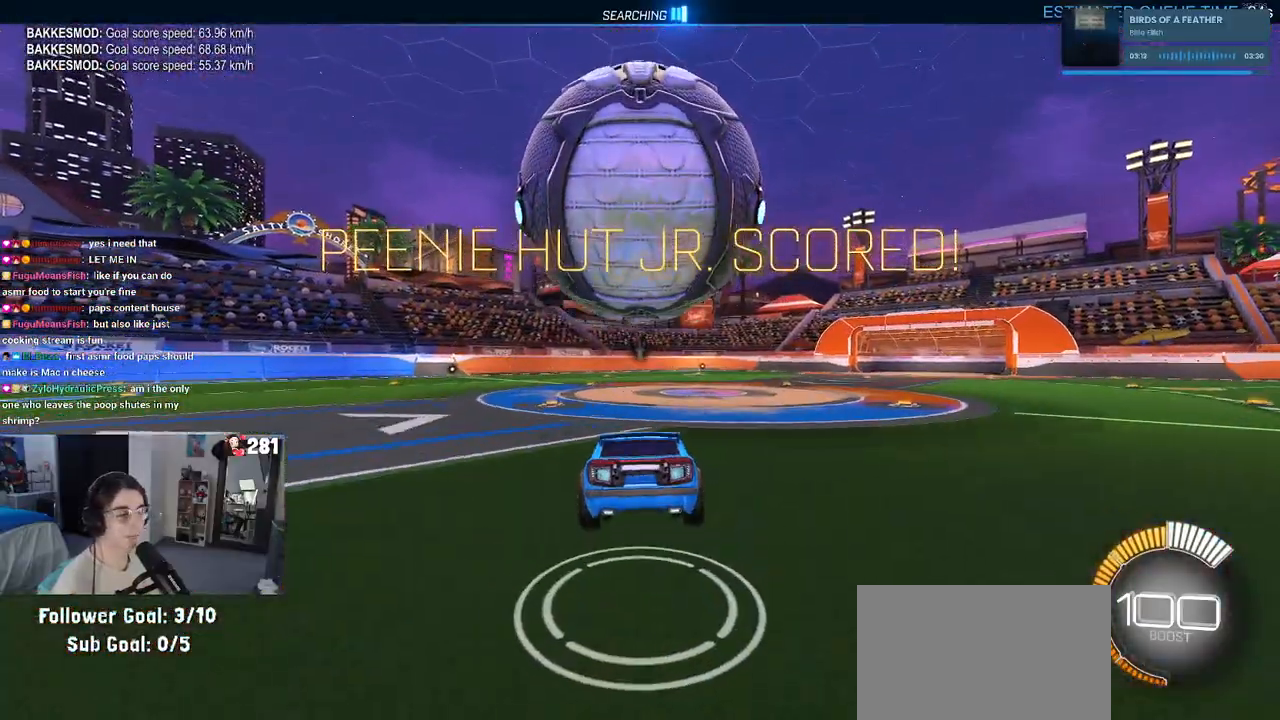
{"buttons": ["CROSS", "R2"], "left_stick": "right", "right_stick": "center", "events": [[167, "left_stick", "center"], [333, "left_stick", "right"], [467, "CROSS", "down"], [483, "SQUARE", "up"]]}
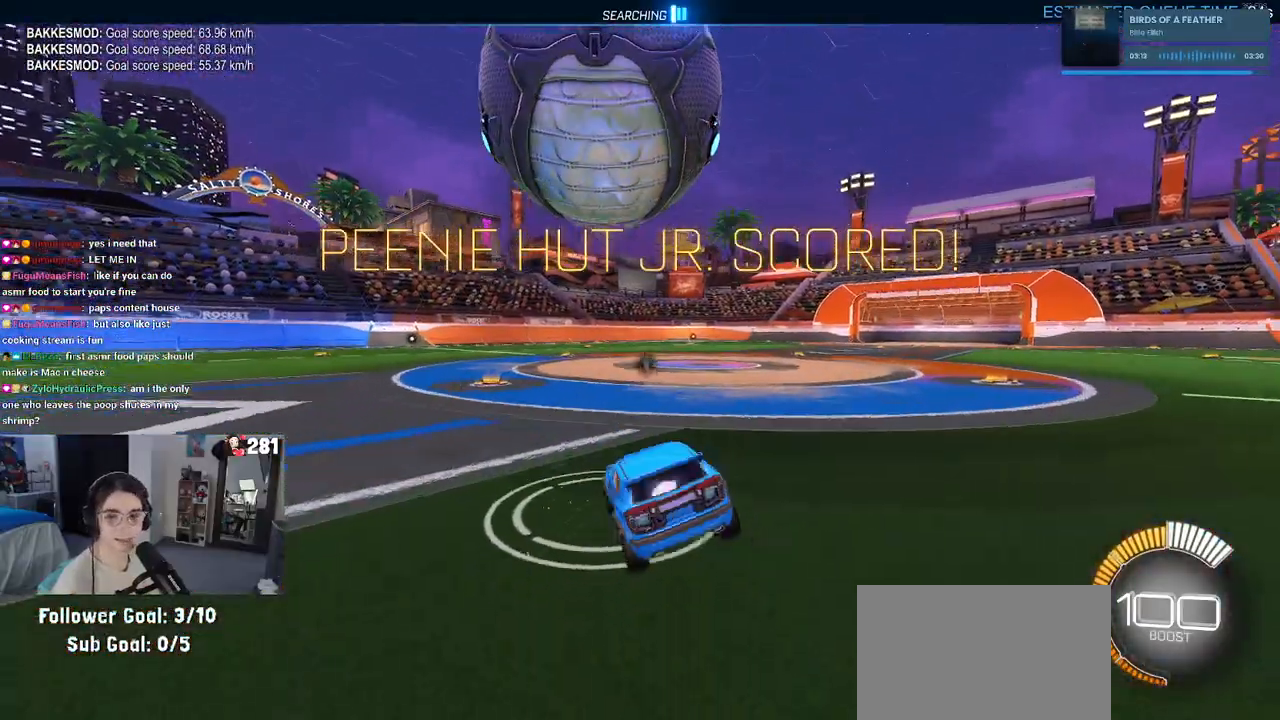
{"buttons": ["R2"], "left_stick": "center", "right_stick": "center", "events": [[50, "CROSS", "up"], [117, "left_stick", "center"]]}
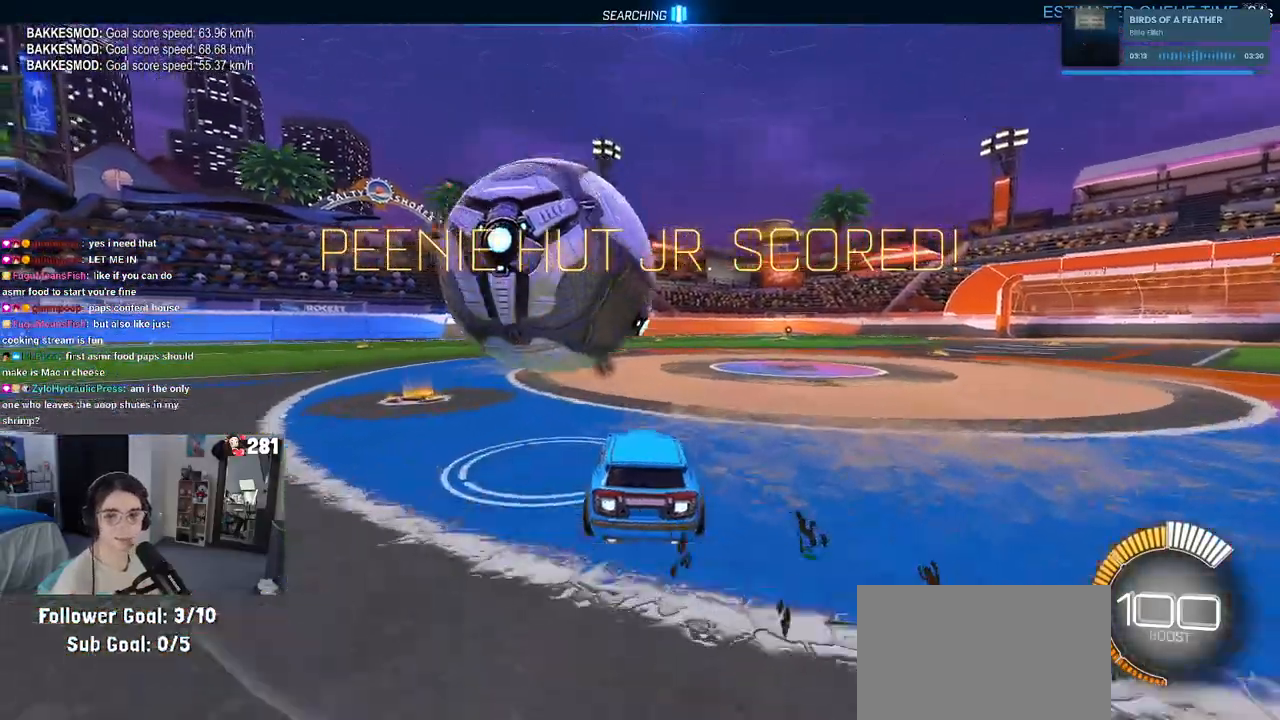
{"buttons": ["R2"], "left_stick": "left", "right_stick": "center", "events": [[133, "left_stick", "left"], [267, "left_stick", "center"], [467, "left_stick", "left"]]}